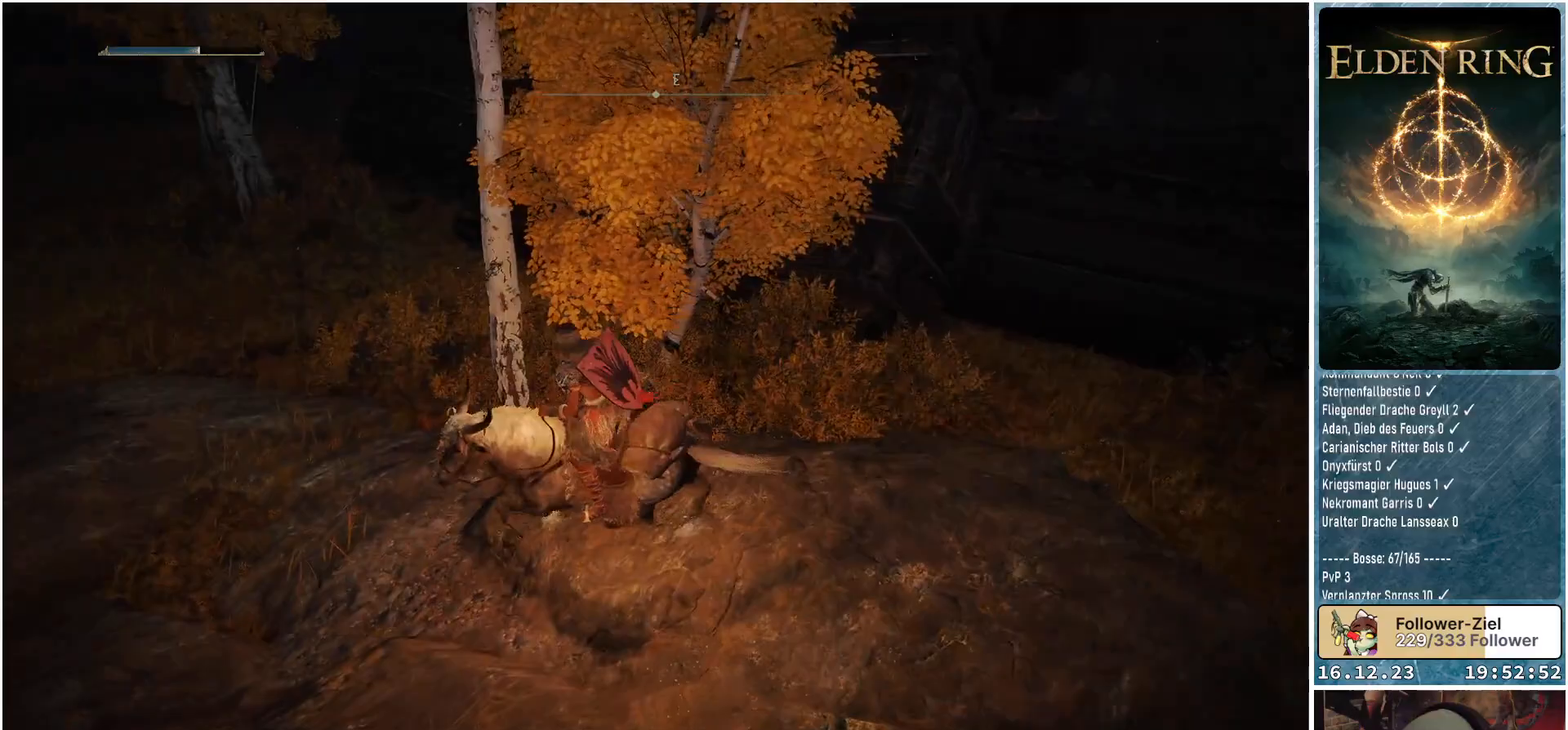
Gameplay with a controller (Xbox layout); each line is a JSON object with the inputs held at the frame after it. "events" lists button and stick changes between this image and that frame as [ms after this image, input, new state], when the widget could be followed in between.
{"buttons": [], "left_stick": "center", "right_stick": "center", "events": [[83, "right_stick", "center"], [167, "left_stick", "center"]]}
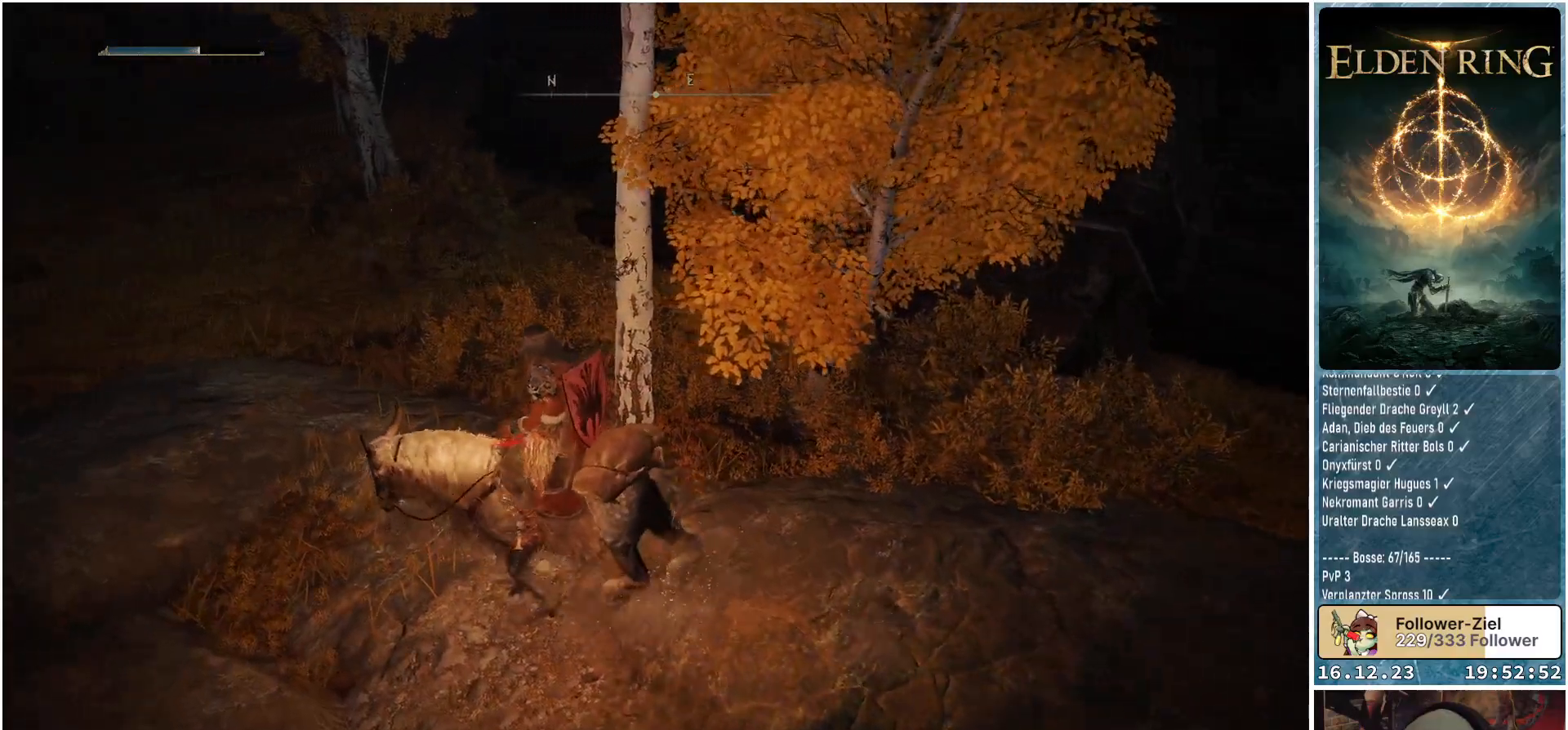
{"buttons": [], "left_stick": "up-left", "right_stick": "center", "events": [[283, "left_stick", "up-left"]]}
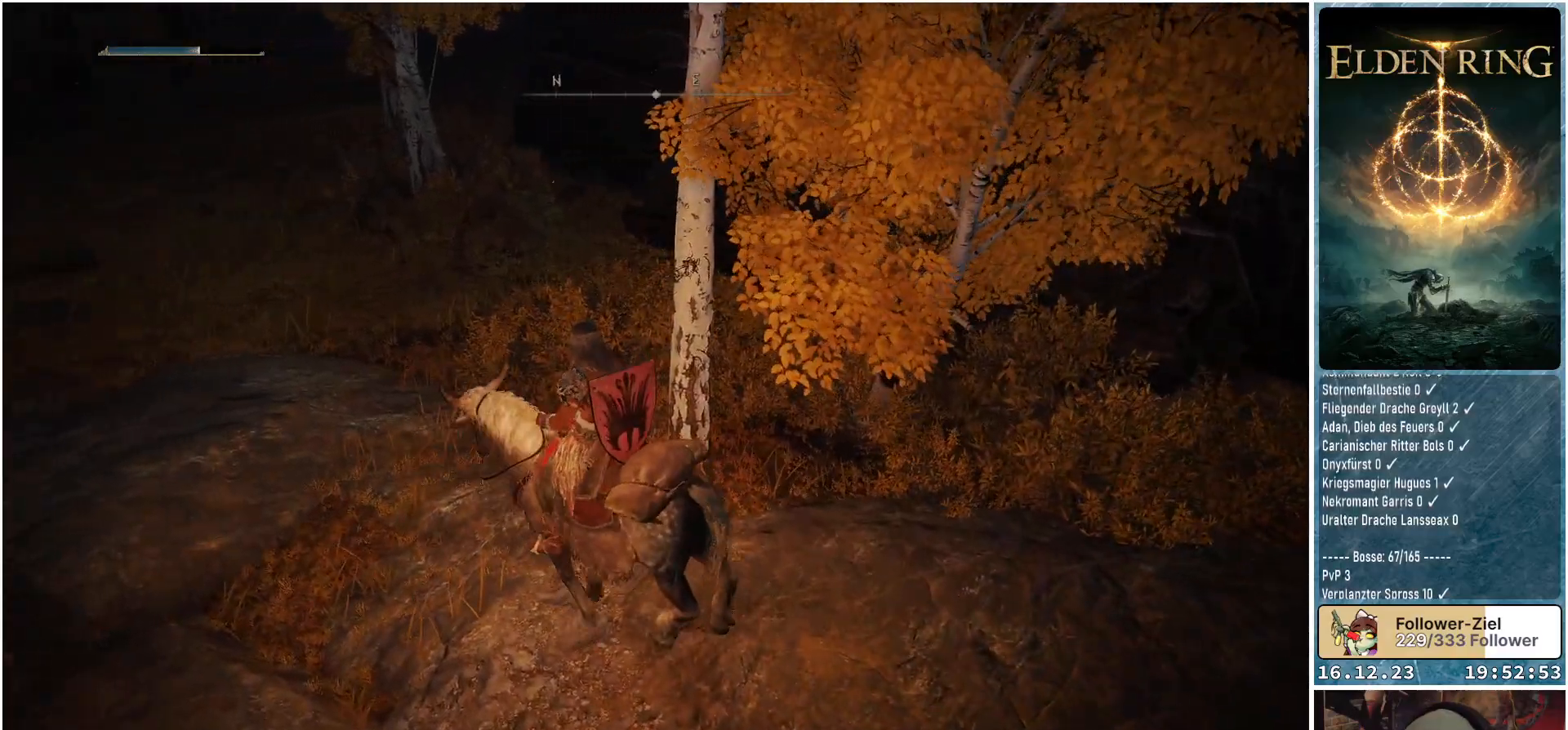
{"buttons": [], "left_stick": "up-left", "right_stick": "right", "events": [[233, "right_stick", "right"]]}
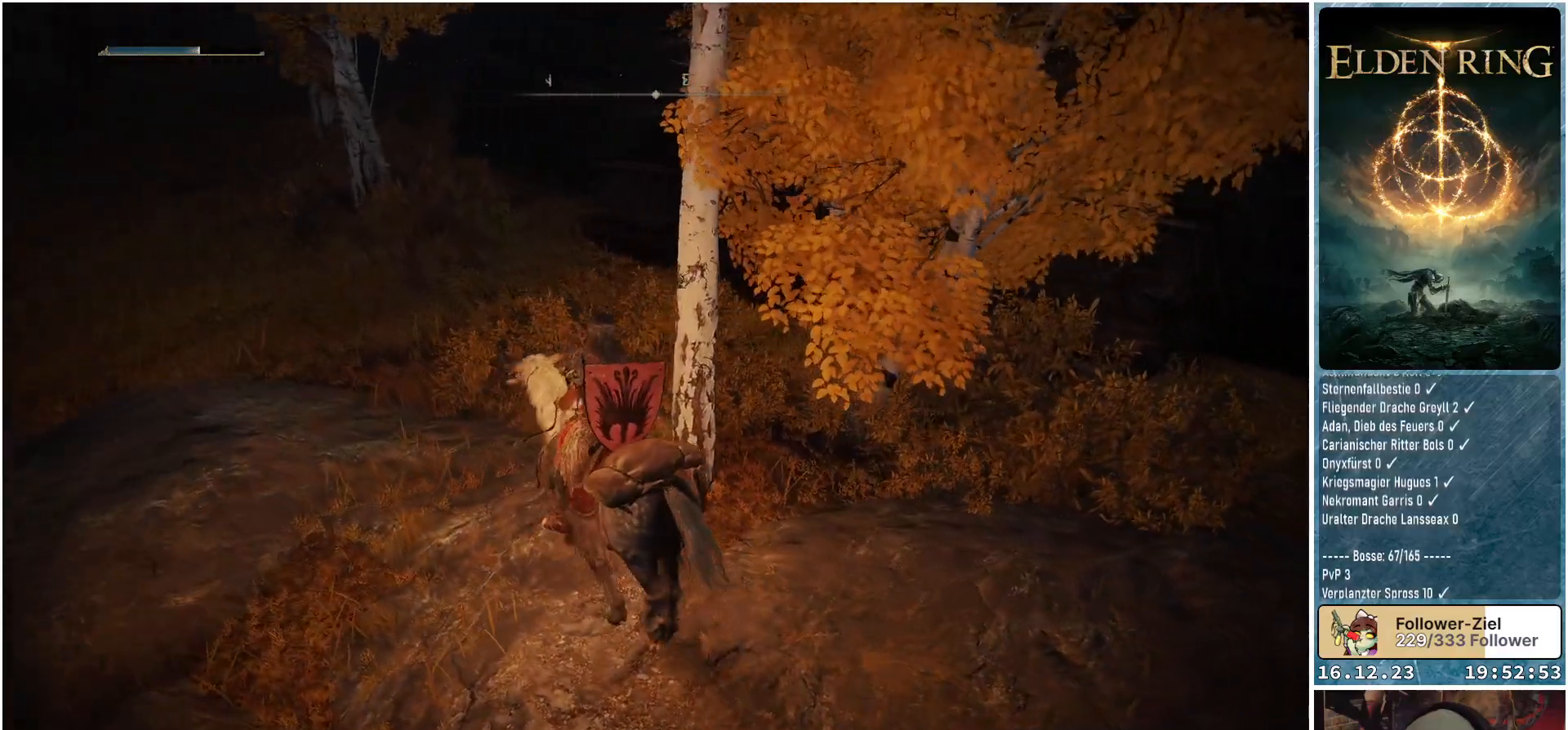
{"buttons": [], "left_stick": "up", "right_stick": "right", "events": [[300, "left_stick", "up"]]}
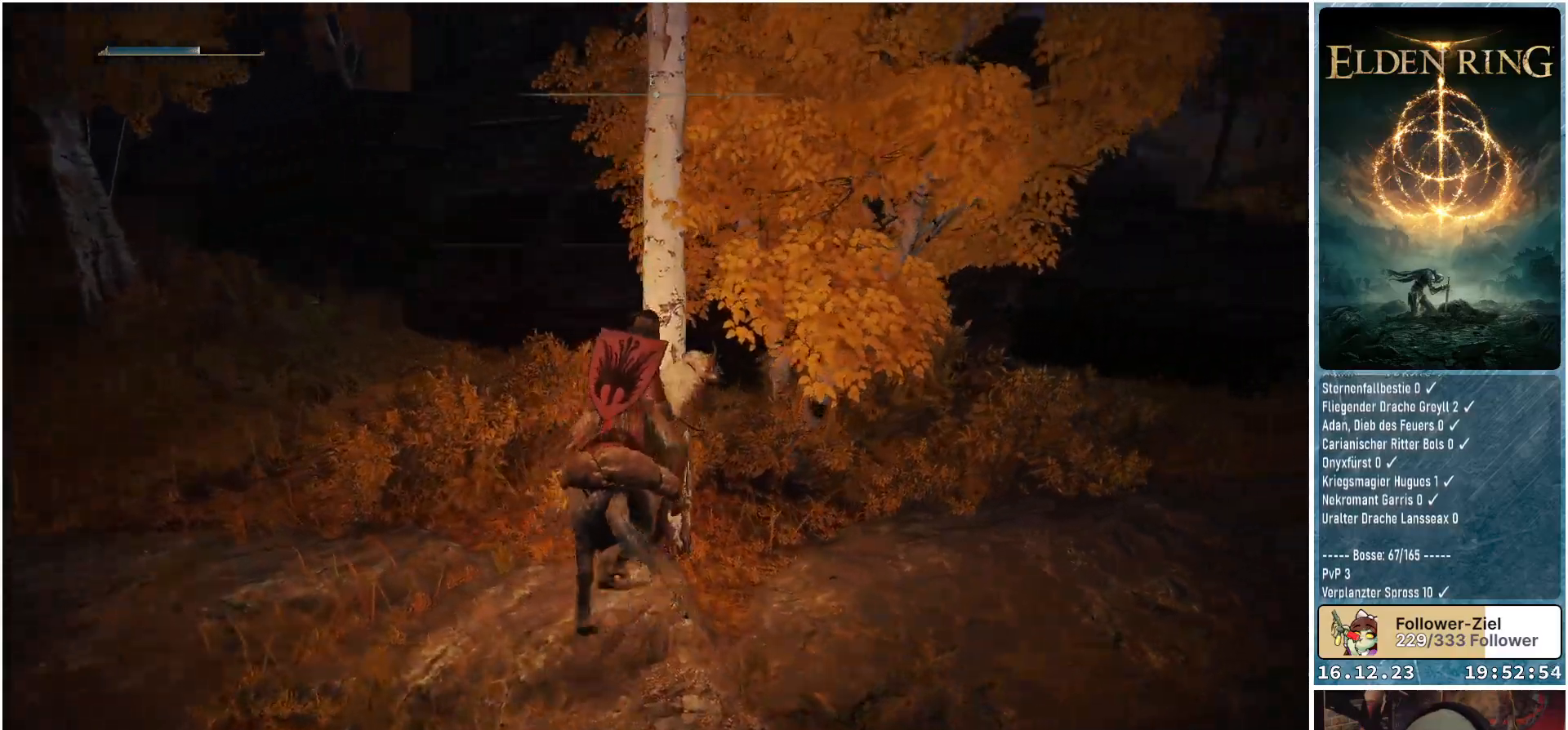
{"buttons": [], "left_stick": "up", "right_stick": "right", "events": [[150, "left_stick", "up-left"], [433, "left_stick", "up"]]}
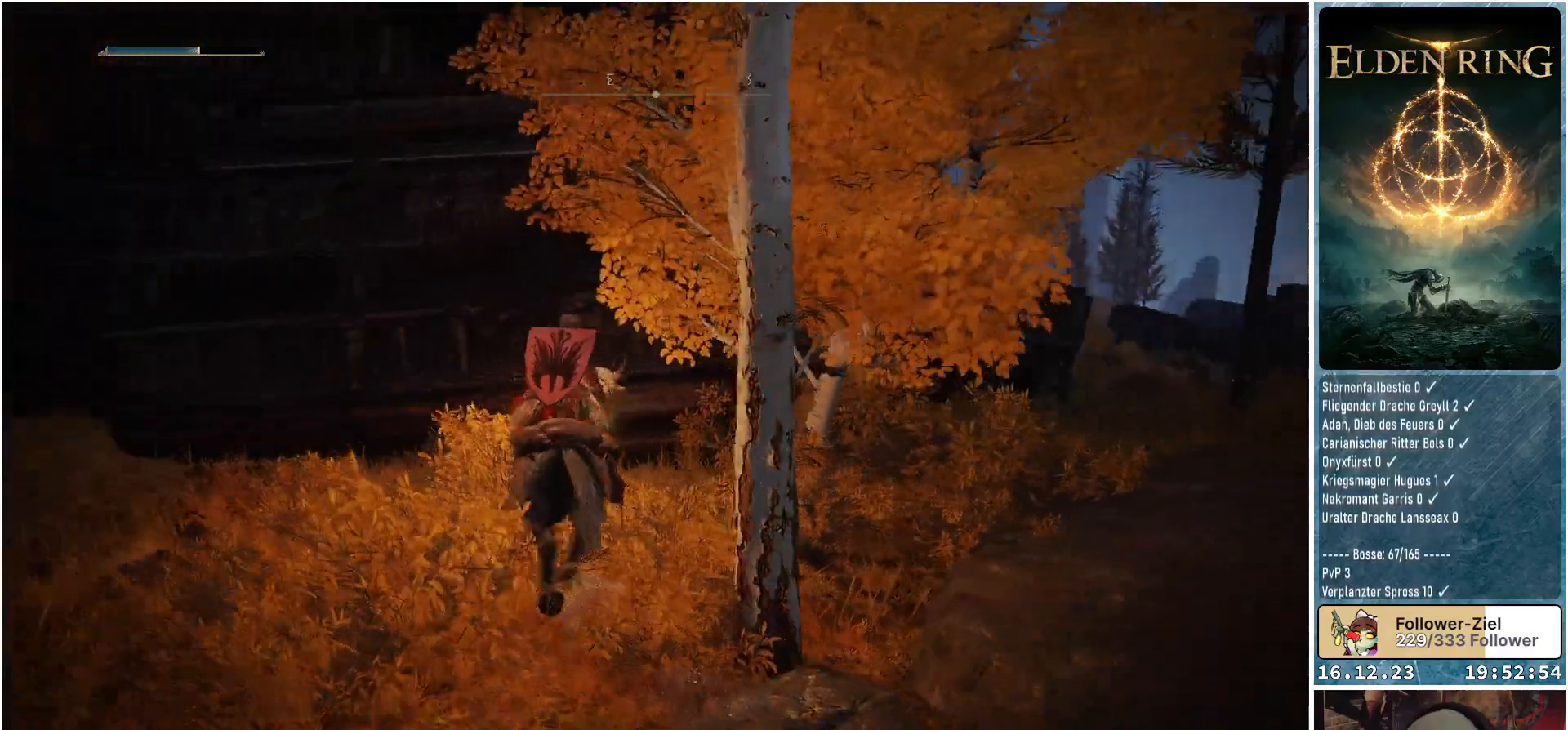
{"buttons": [], "left_stick": "up", "right_stick": "center", "events": [[133, "right_stick", "center"], [267, "A", "down"], [417, "A", "up"]]}
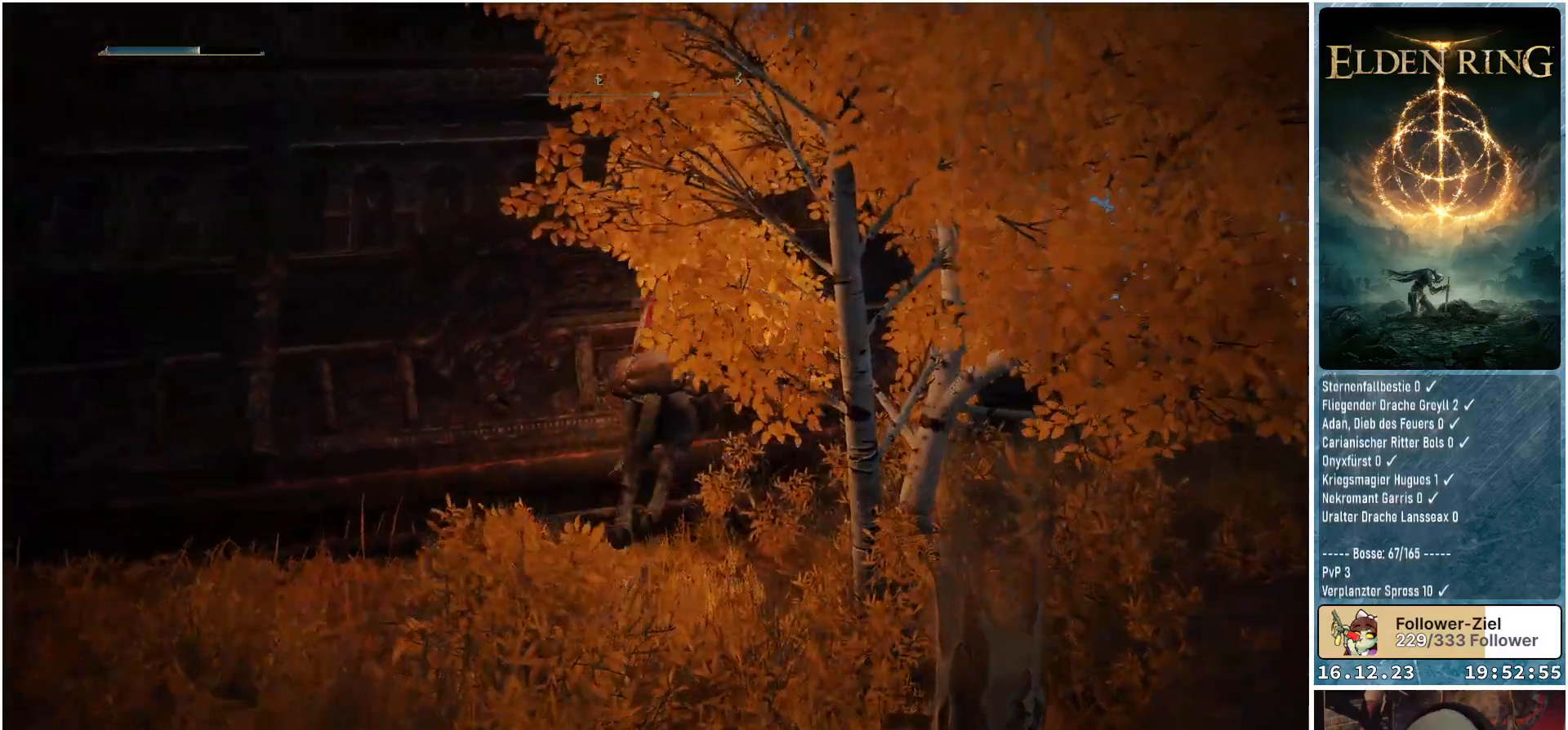
{"buttons": [], "left_stick": "up", "right_stick": "center", "events": [[183, "A", "down"], [350, "A", "up"]]}
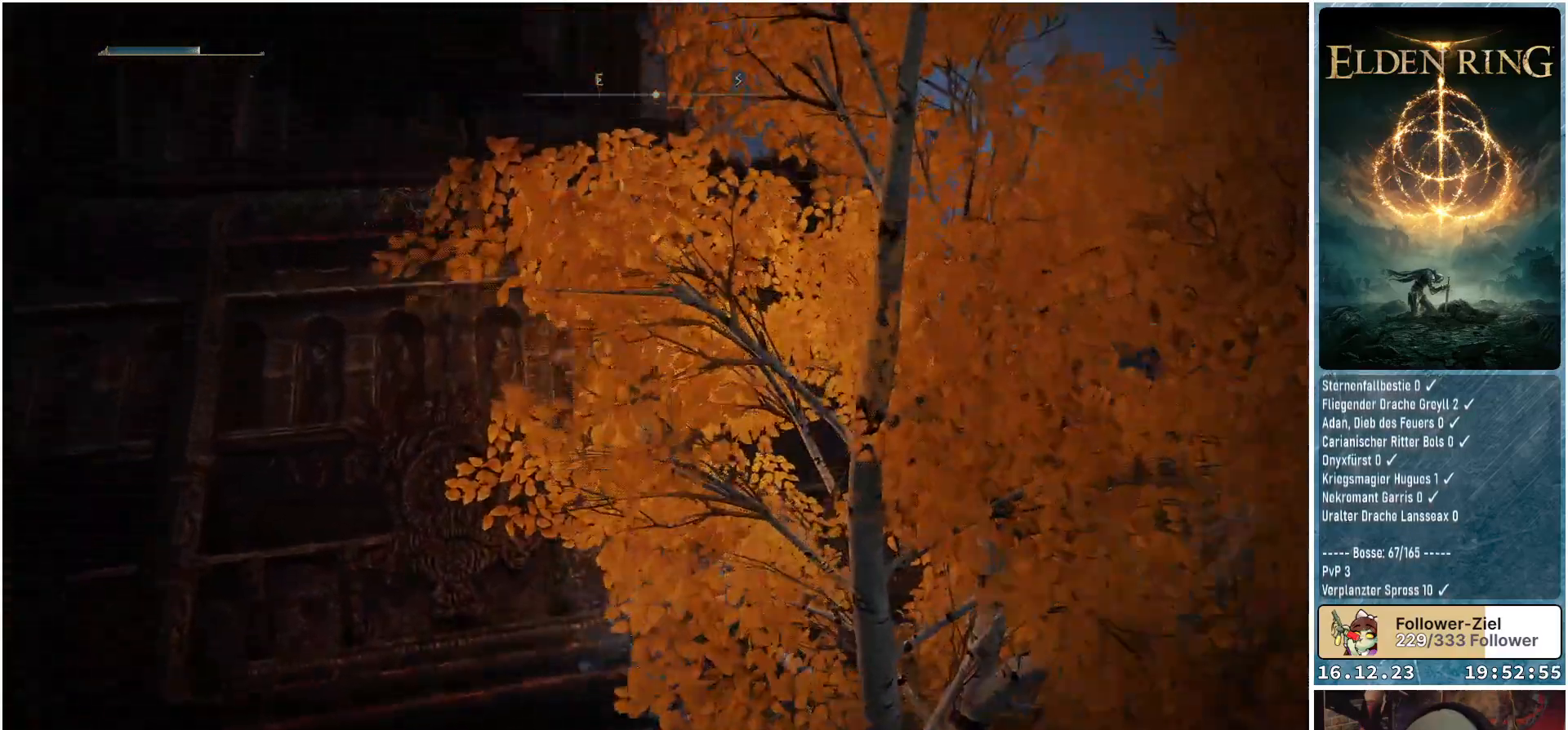
{"buttons": [], "left_stick": "up", "right_stick": "down", "events": [[183, "right_stick", "down"]]}
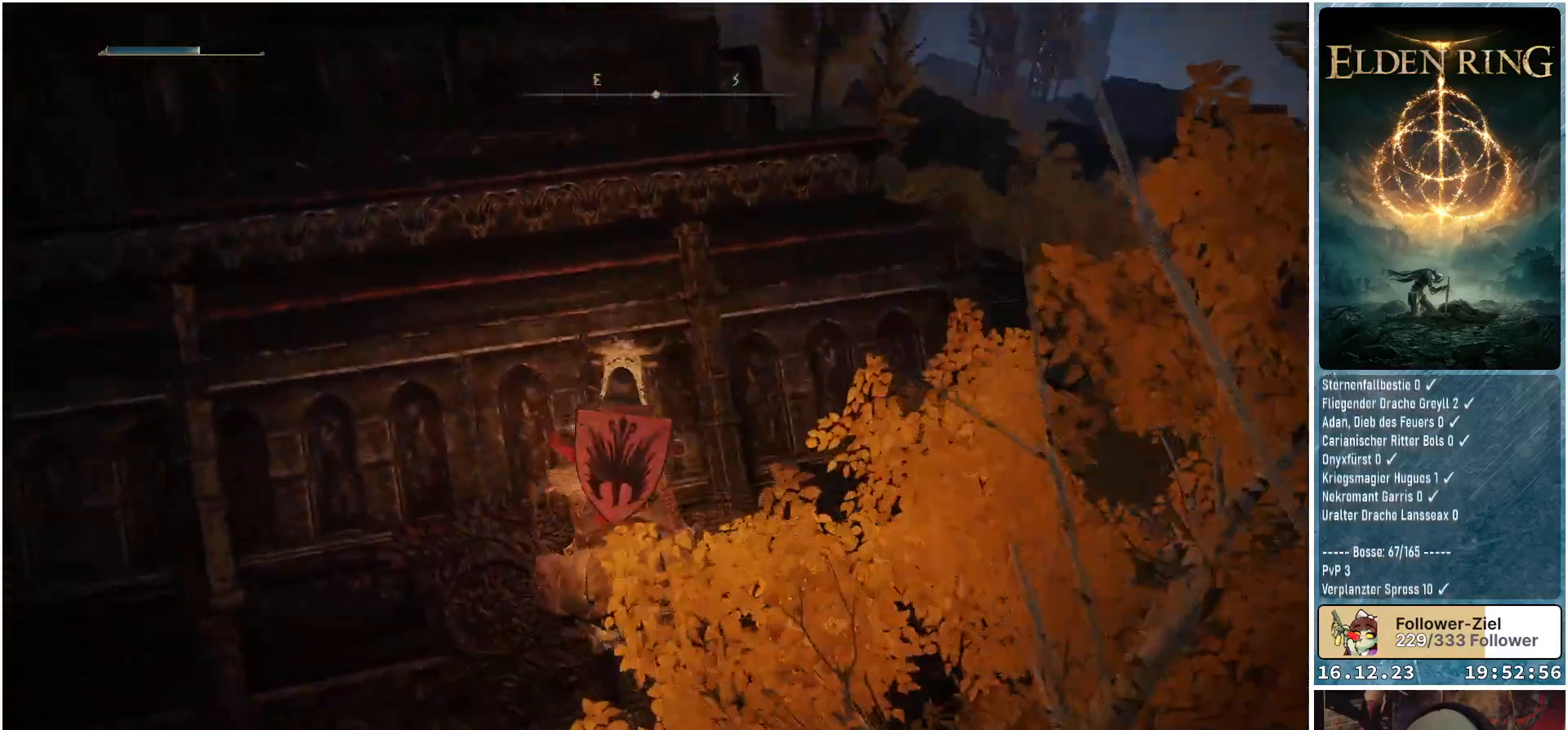
{"buttons": [], "left_stick": "up-right", "right_stick": "center", "events": [[33, "right_stick", "center"], [183, "A", "down"], [333, "A", "up"], [383, "left_stick", "up-right"]]}
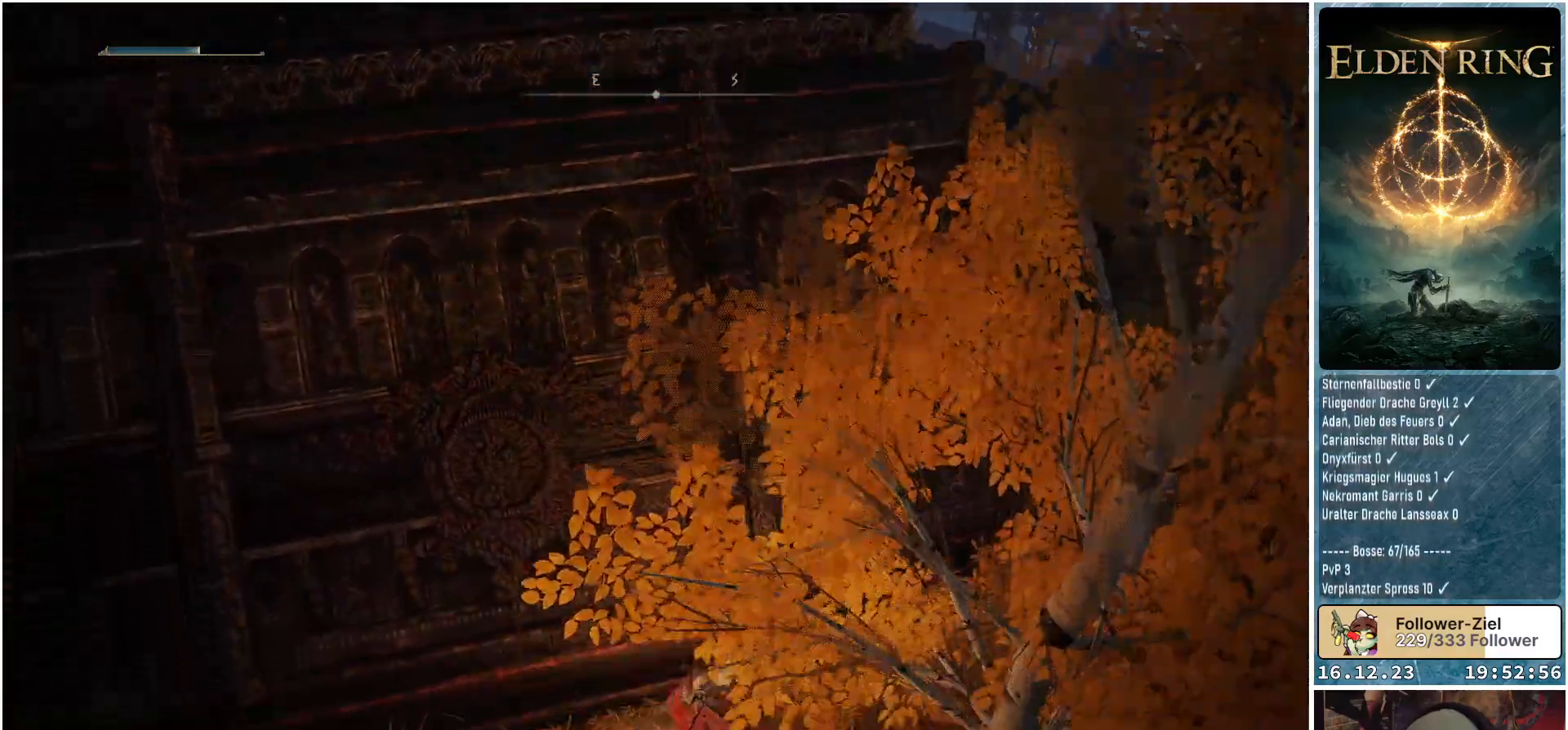
{"buttons": [], "left_stick": "up-right", "right_stick": "right", "events": [[83, "right_stick", "down-right"], [300, "right_stick", "right"]]}
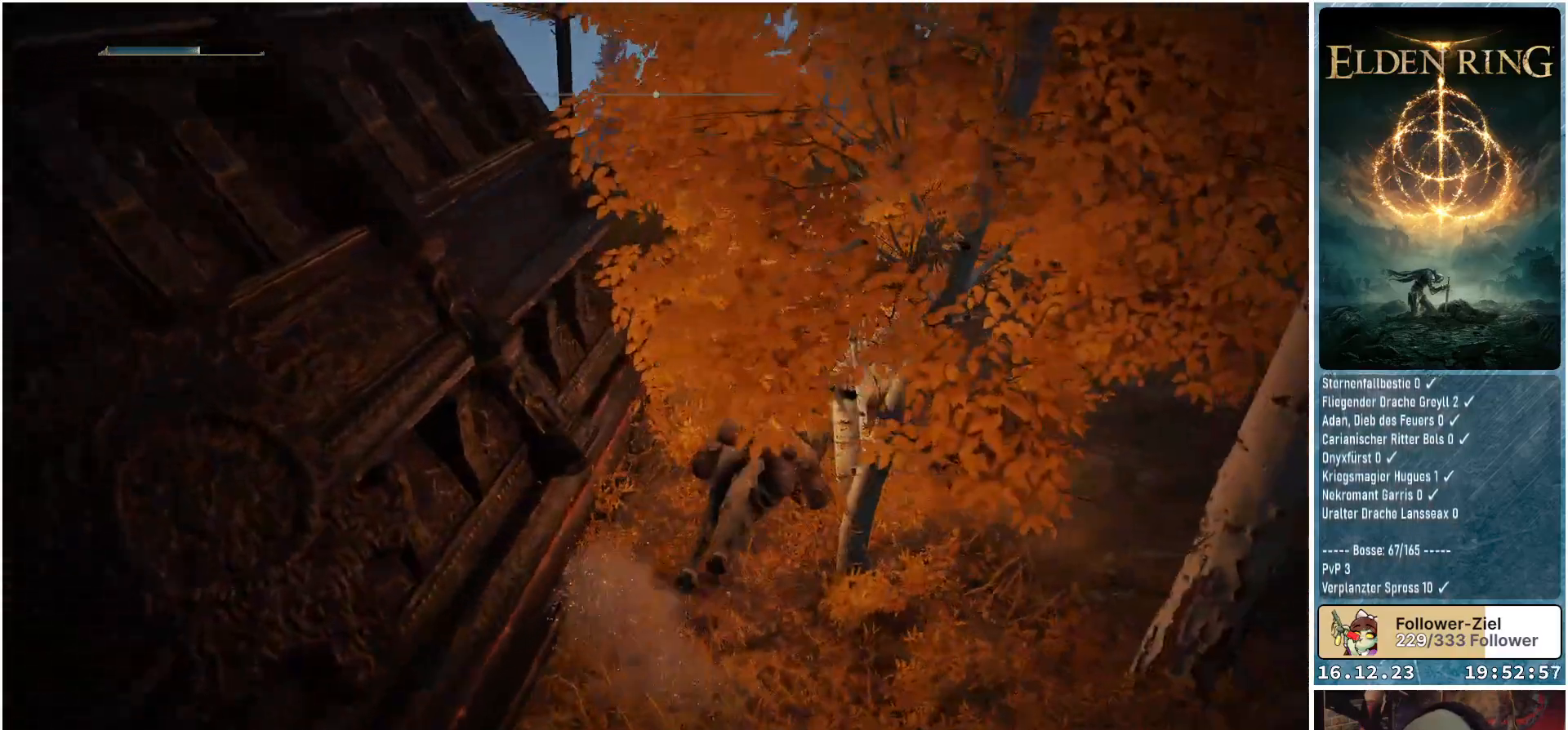
{"buttons": [], "left_stick": "up", "right_stick": "center", "events": [[17, "right_stick", "center"], [33, "left_stick", "up"]]}
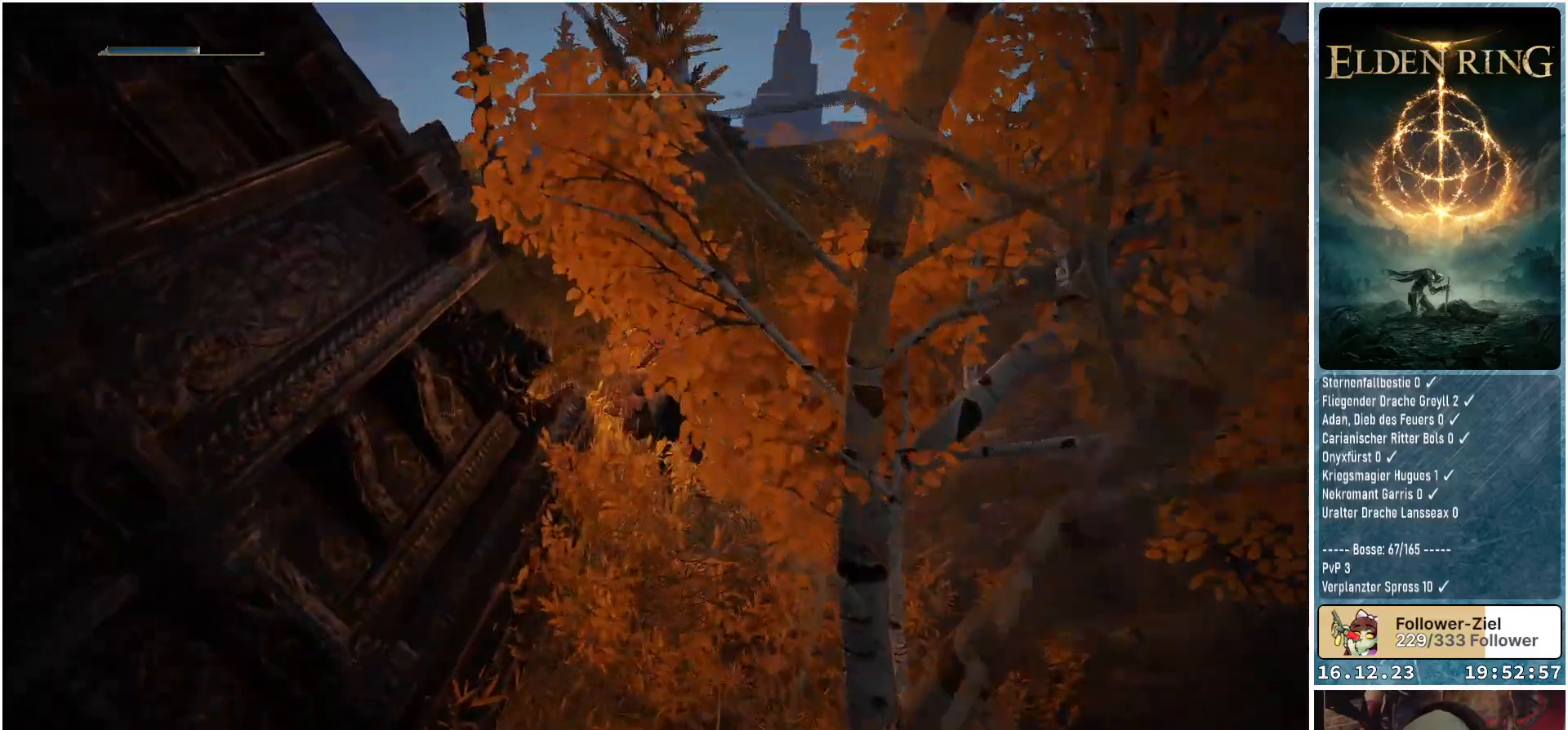
{"buttons": [], "left_stick": "center", "right_stick": "left", "events": [[133, "left_stick", "up-left"], [150, "right_stick", "left"], [300, "left_stick", "center"]]}
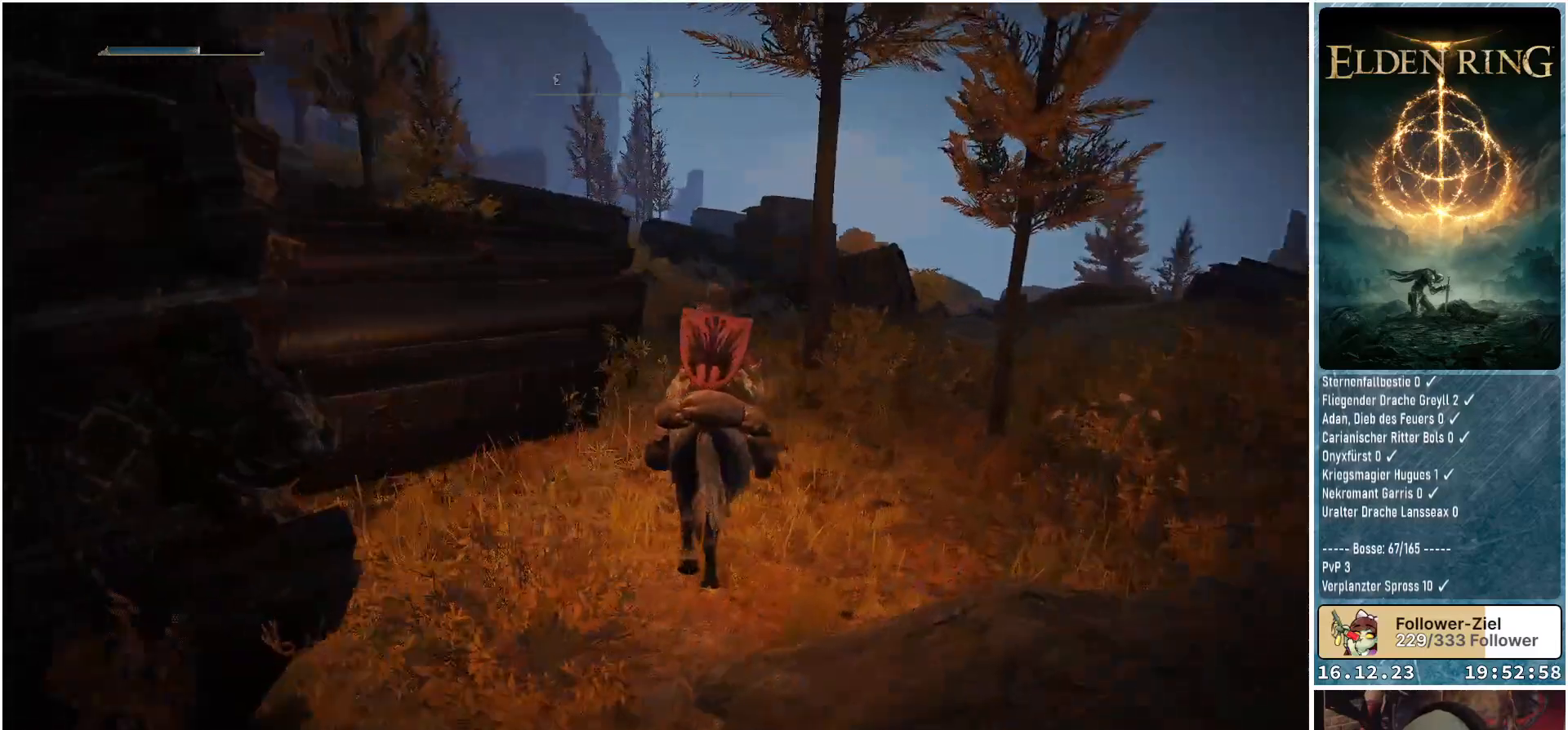
{"buttons": ["A"], "left_stick": "up", "right_stick": "center", "events": [[117, "left_stick", "up-right"], [233, "right_stick", "center"], [333, "left_stick", "up"], [400, "A", "down"]]}
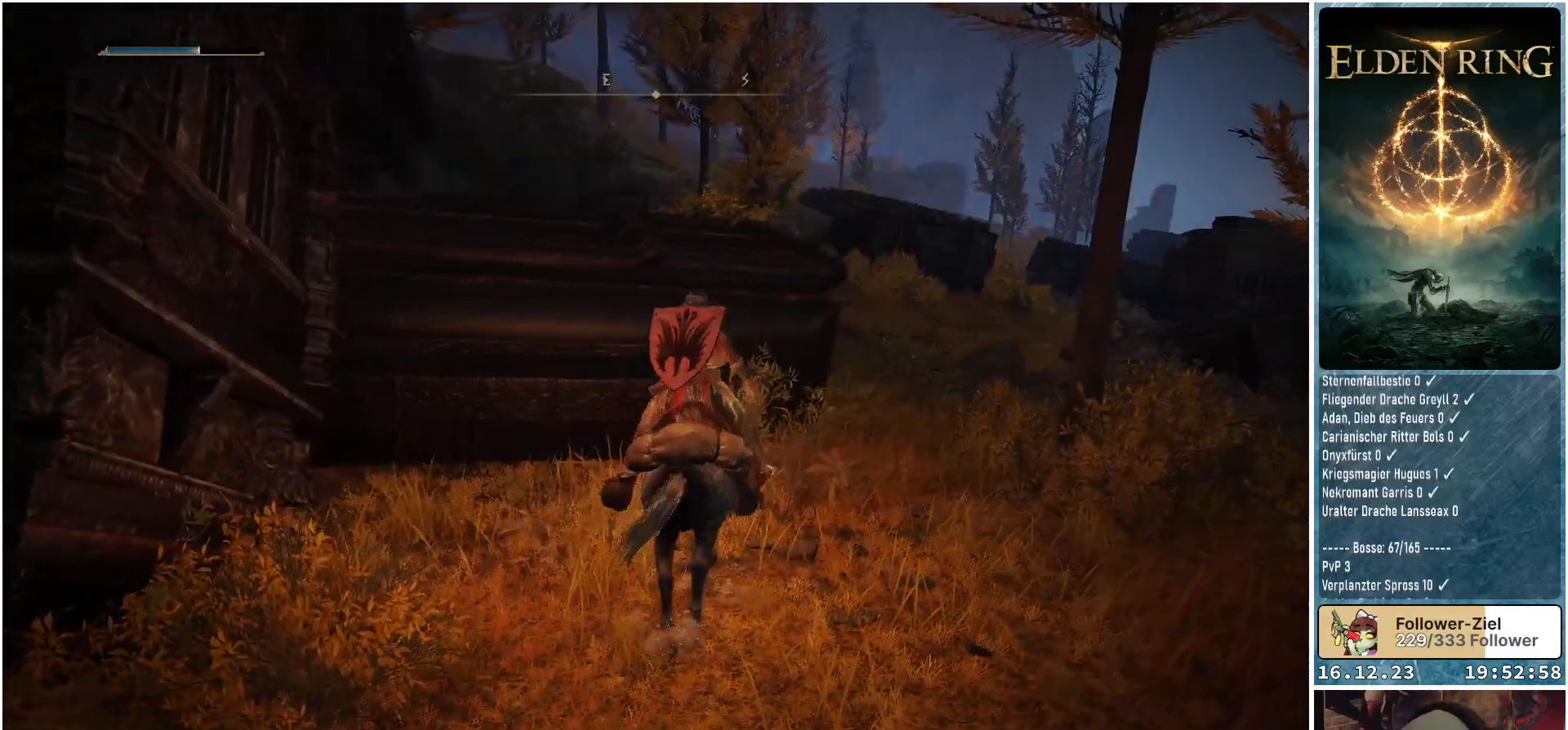
{"buttons": [], "left_stick": "up-left", "right_stick": "center", "events": [[17, "A", "up"], [267, "A", "down"], [317, "left_stick", "up-left"], [367, "A", "up"]]}
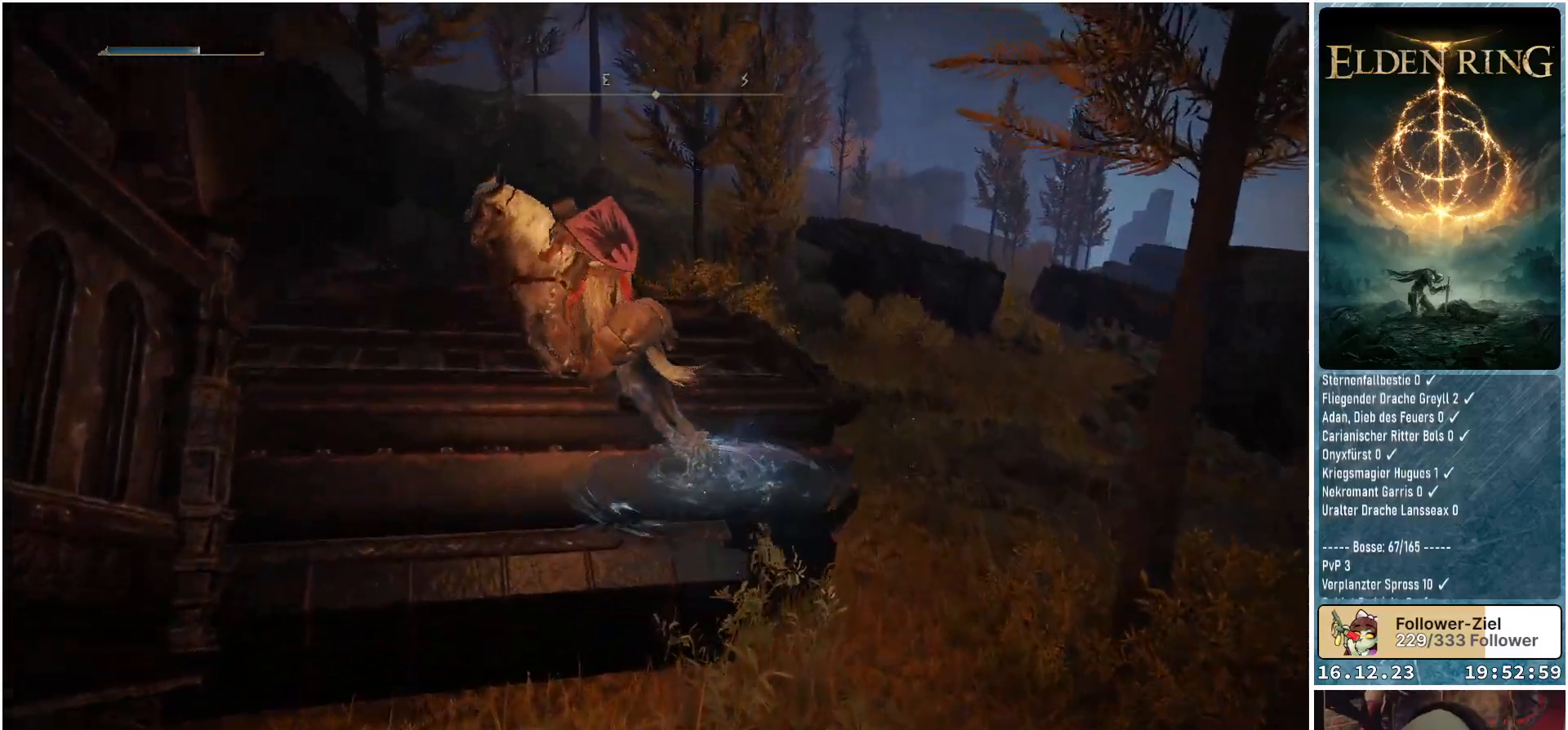
{"buttons": [], "left_stick": "center", "right_stick": "left", "events": [[117, "left_stick", "center"], [150, "right_stick", "left"]]}
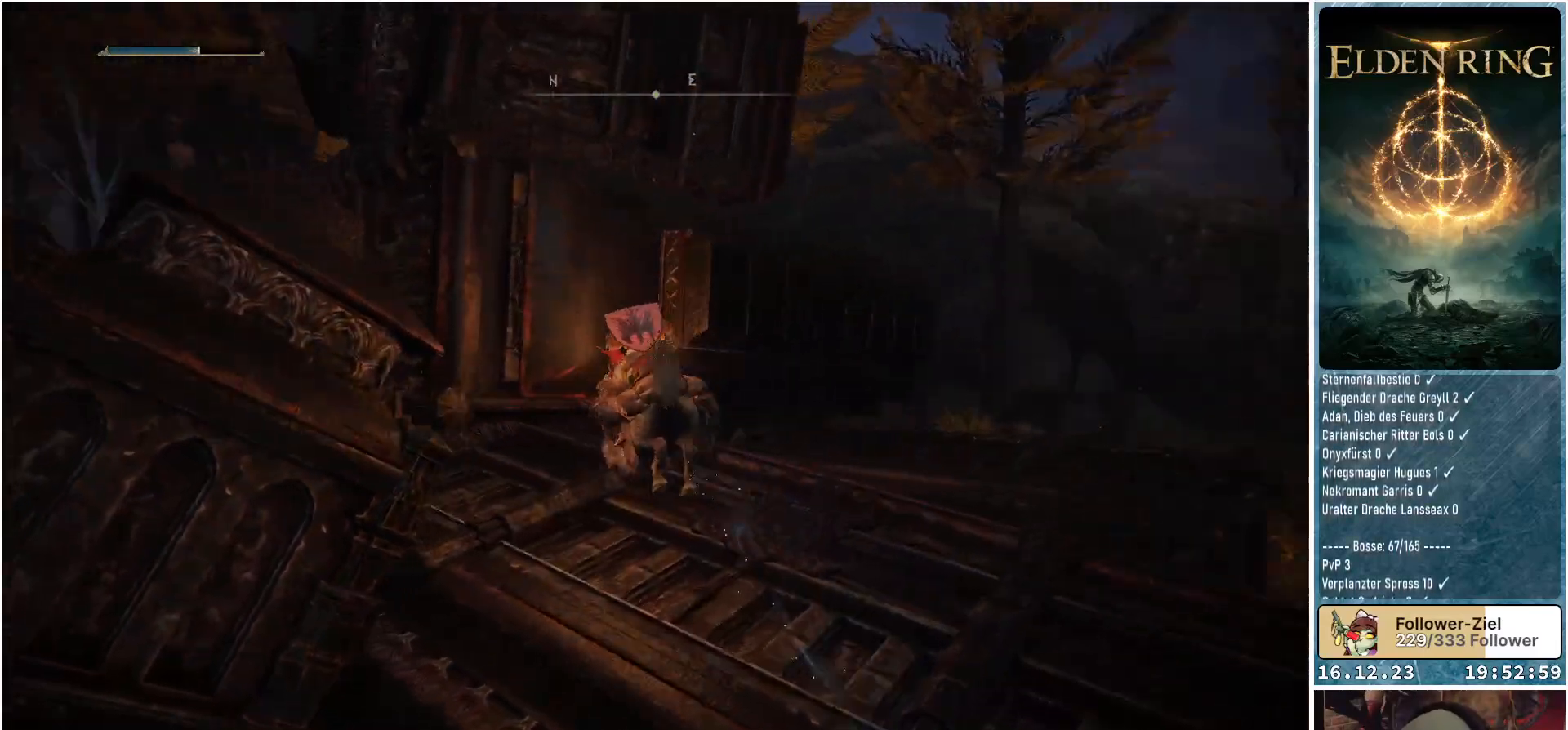
{"buttons": ["A"], "left_stick": "up-left", "right_stick": "center", "events": [[250, "left_stick", "up-left"], [283, "right_stick", "center"], [367, "A", "down"]]}
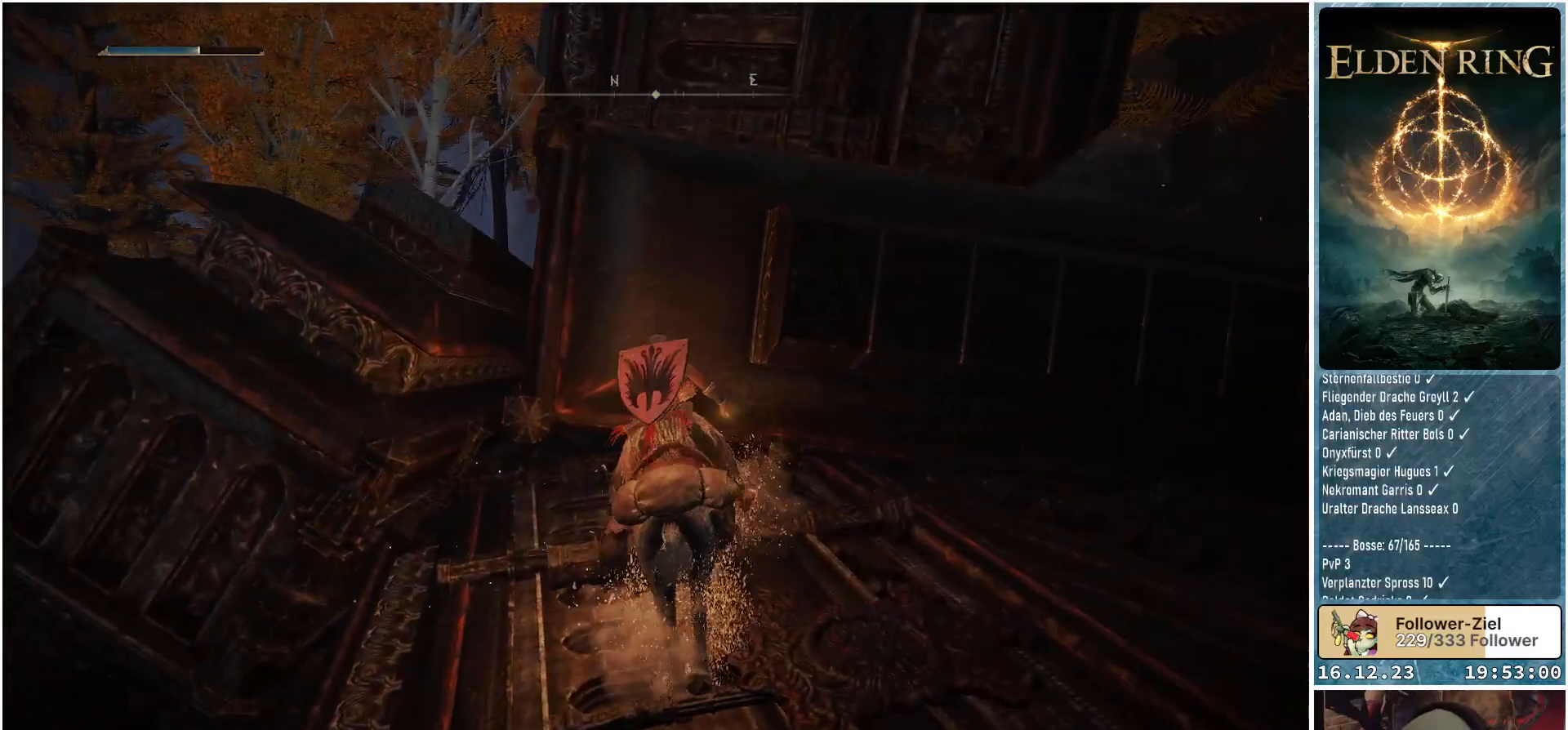
{"buttons": [], "left_stick": "up", "right_stick": "center", "events": [[50, "A", "up"], [283, "A", "down"], [383, "left_stick", "up"], [467, "A", "up"]]}
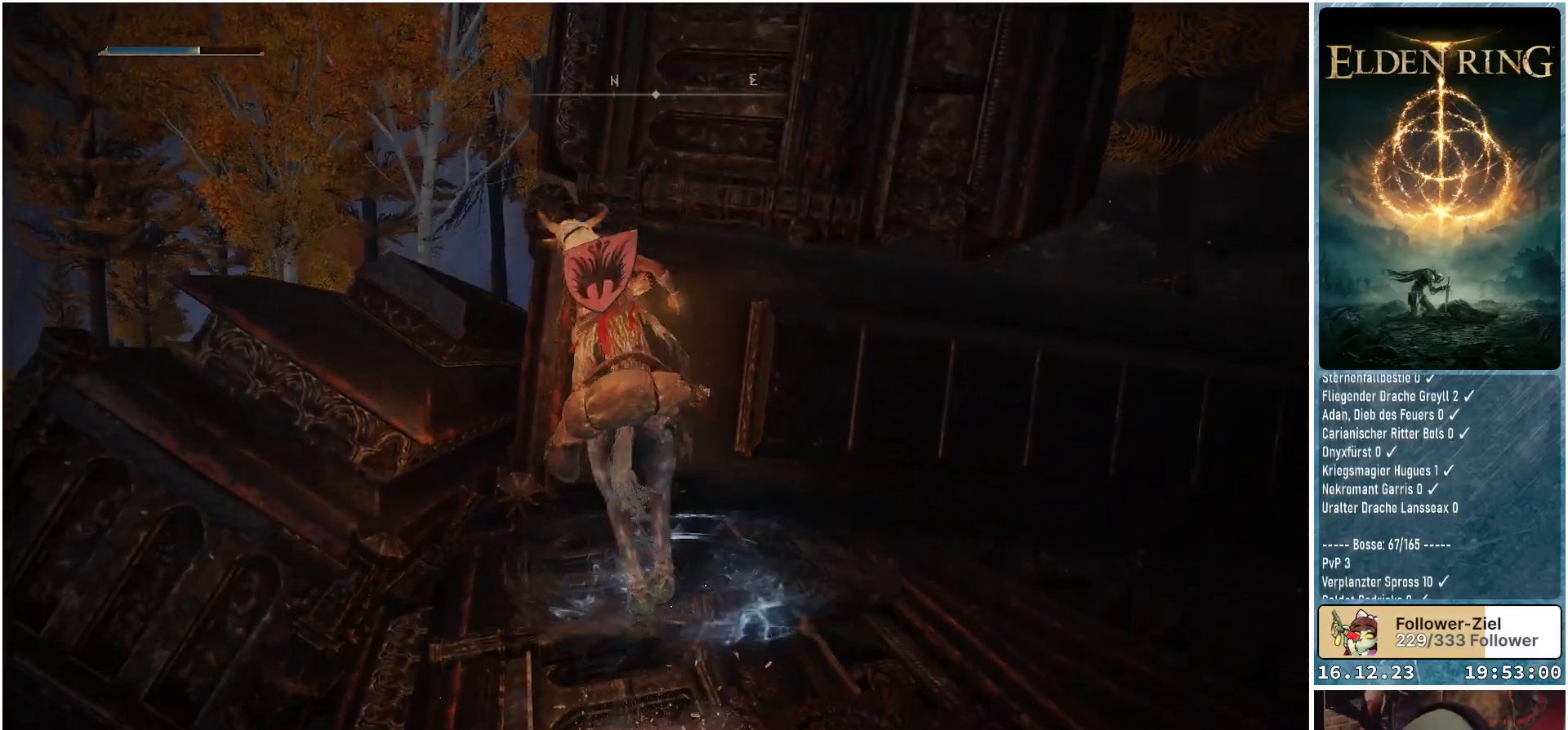
{"buttons": [], "left_stick": "up-left", "right_stick": "right", "events": [[300, "right_stick", "down-right"], [367, "left_stick", "up-left"], [467, "right_stick", "right"]]}
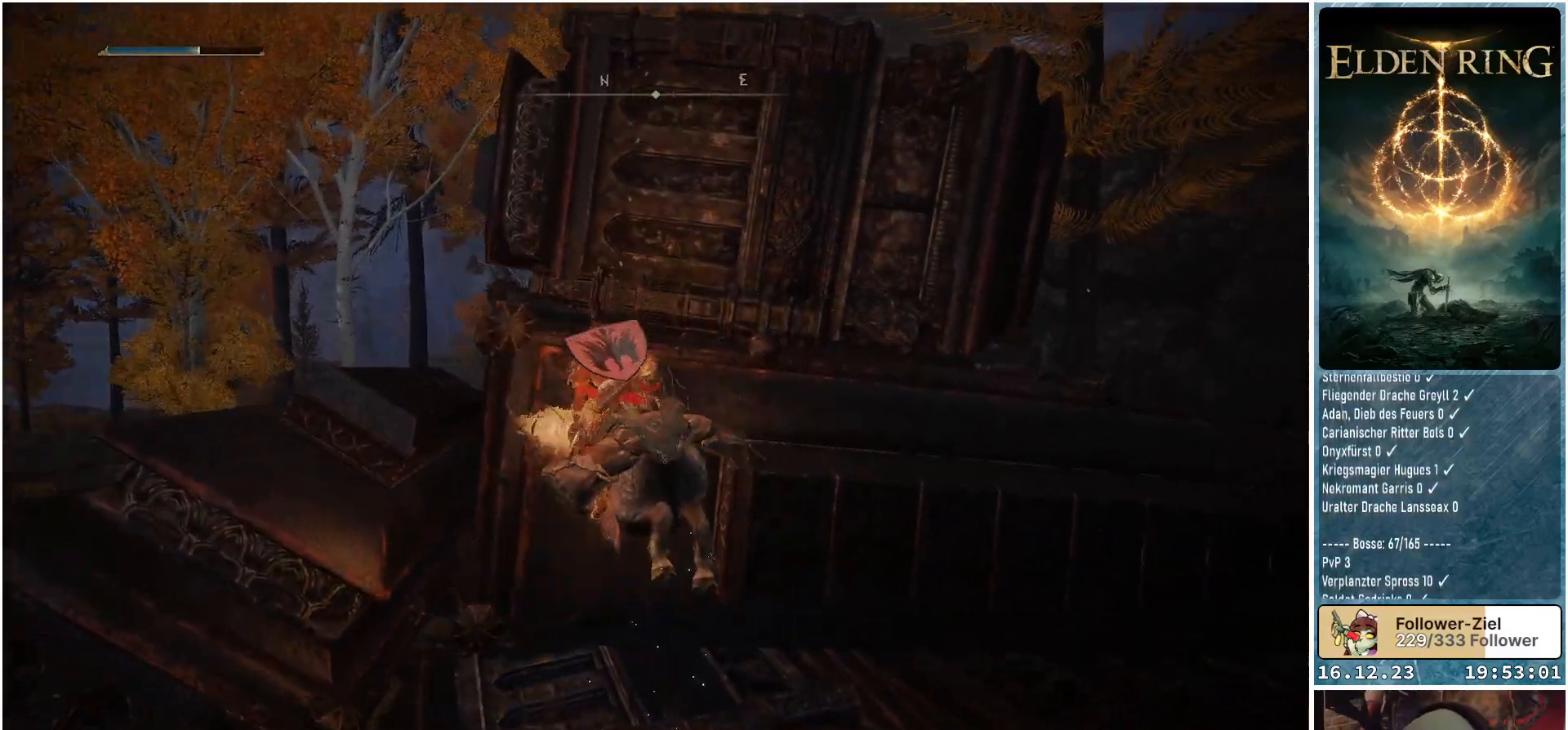
{"buttons": [], "left_stick": "up-left", "right_stick": "center", "events": [[67, "left_stick", "left"], [83, "right_stick", "center"], [317, "left_stick", "up-left"], [333, "A", "down"], [467, "A", "up"]]}
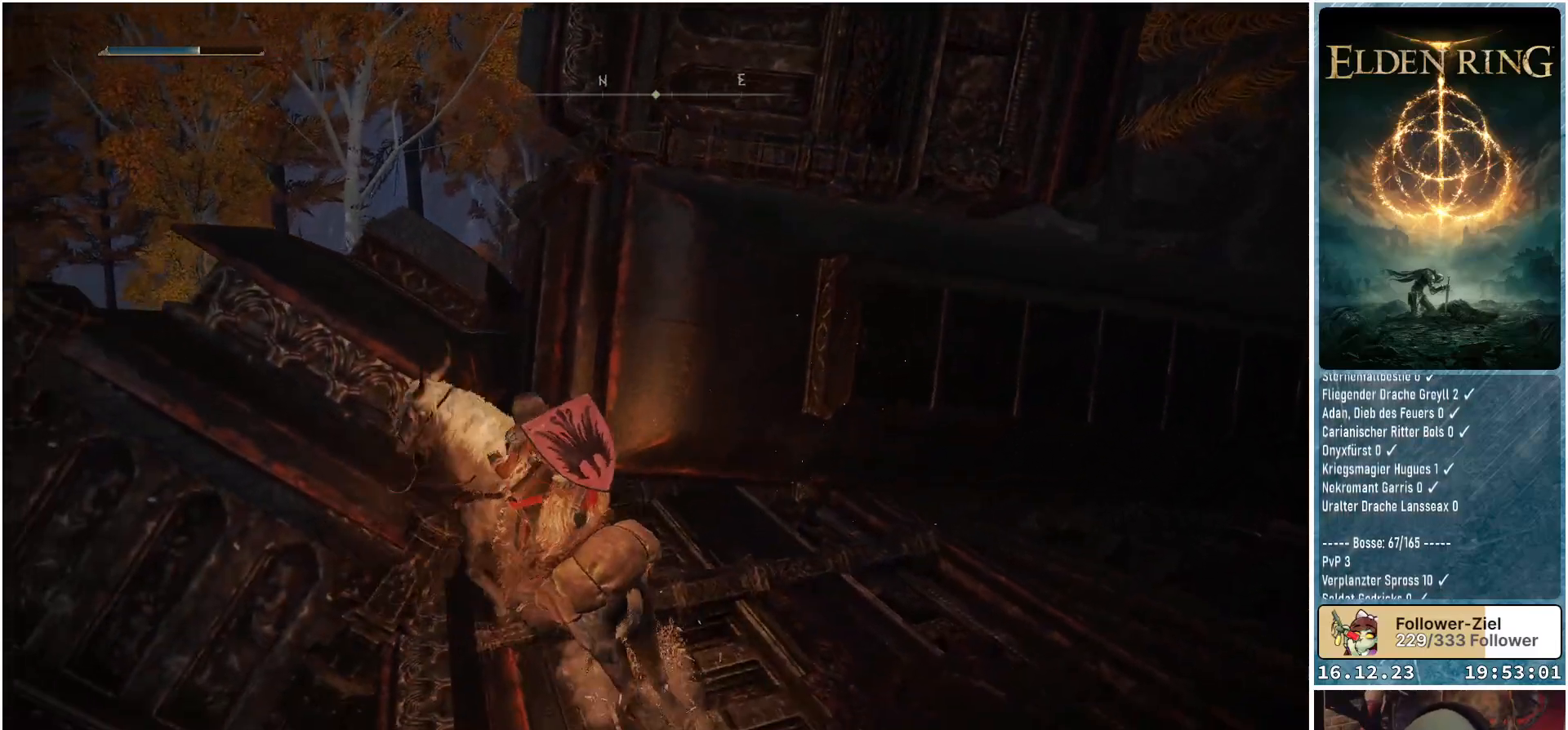
{"buttons": [], "left_stick": "up-left", "right_stick": "center", "events": [[150, "A", "down"], [300, "A", "up"]]}
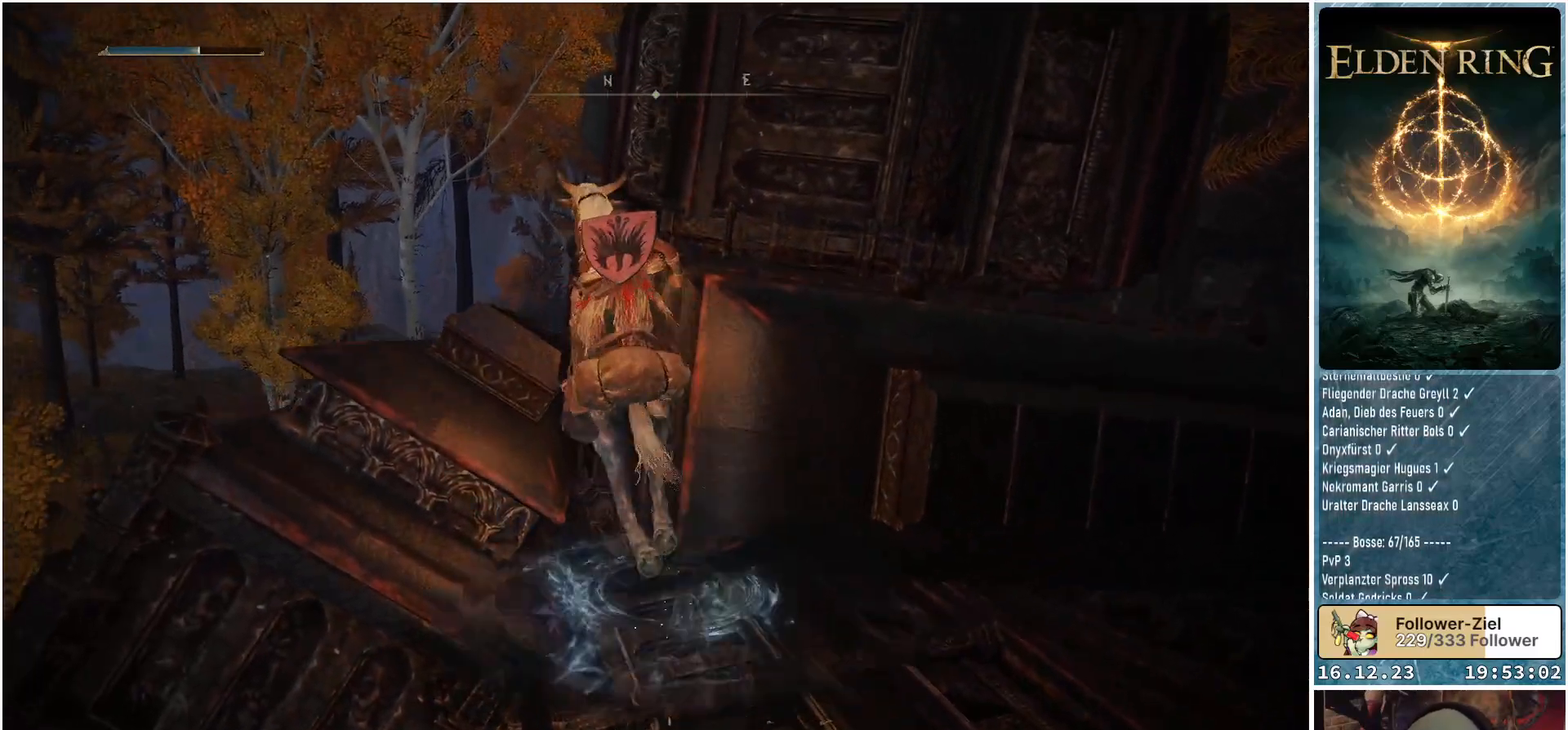
{"buttons": [], "left_stick": "center", "right_stick": "down-right", "events": [[200, "right_stick", "down-right"], [217, "left_stick", "up"], [367, "left_stick", "center"]]}
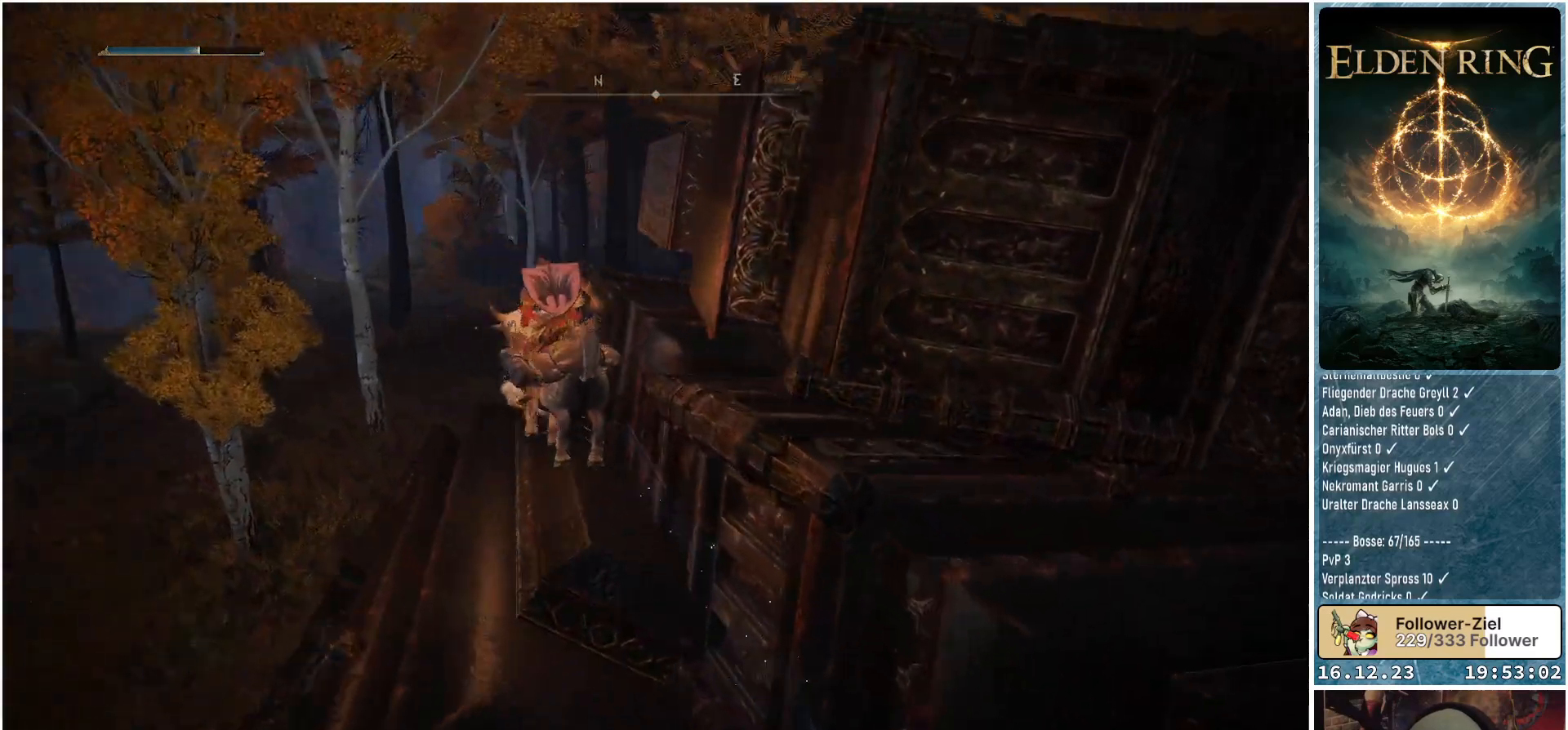
{"buttons": [], "left_stick": "up-left", "right_stick": "center", "events": [[133, "right_stick", "right"], [400, "right_stick", "center"], [467, "left_stick", "up-left"]]}
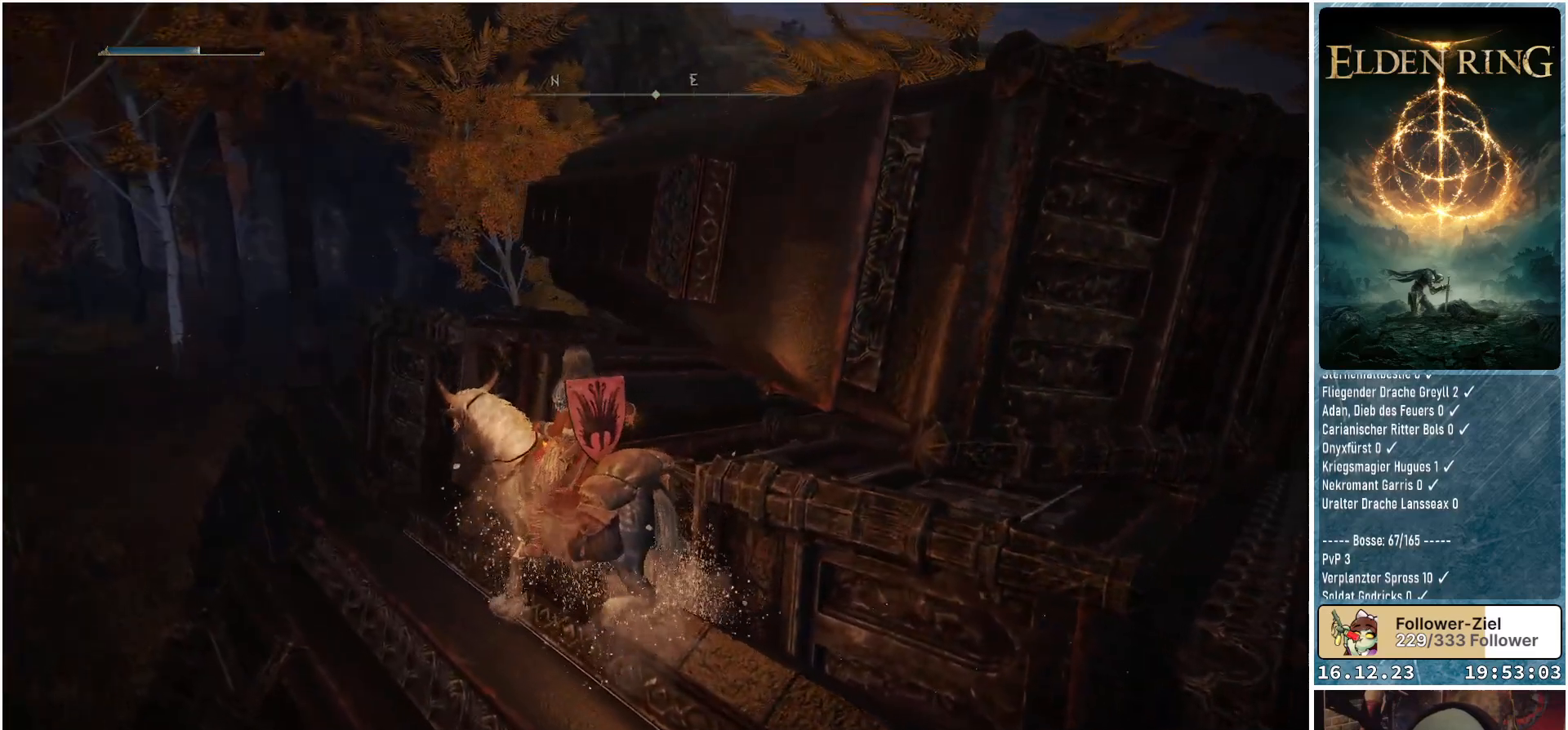
{"buttons": [], "left_stick": "up", "right_stick": "center", "events": [[133, "A", "down"], [167, "left_stick", "up"], [250, "A", "up"]]}
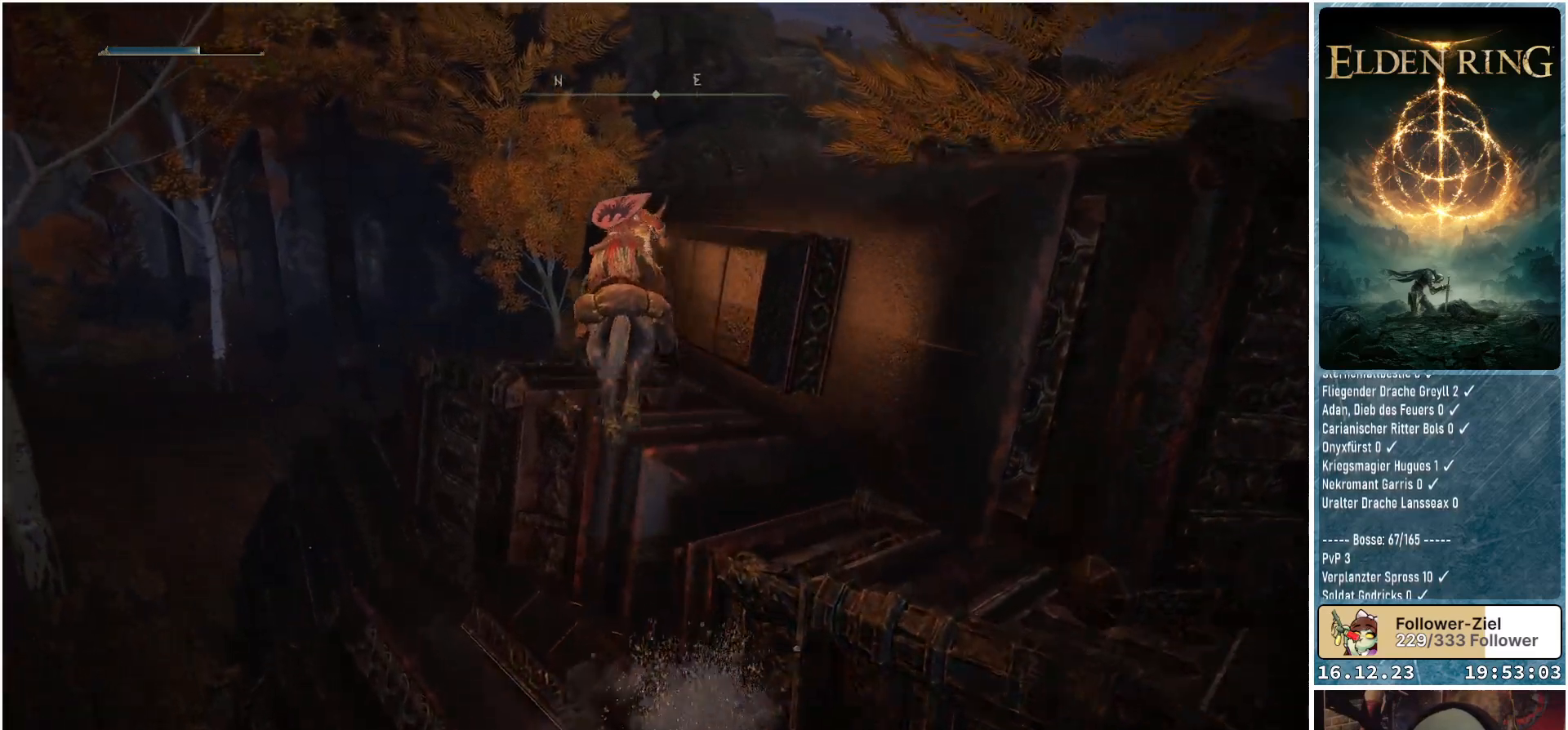
{"buttons": [], "left_stick": "center", "right_stick": "down-right", "events": [[133, "right_stick", "down"], [183, "right_stick", "down-right"], [333, "left_stick", "center"]]}
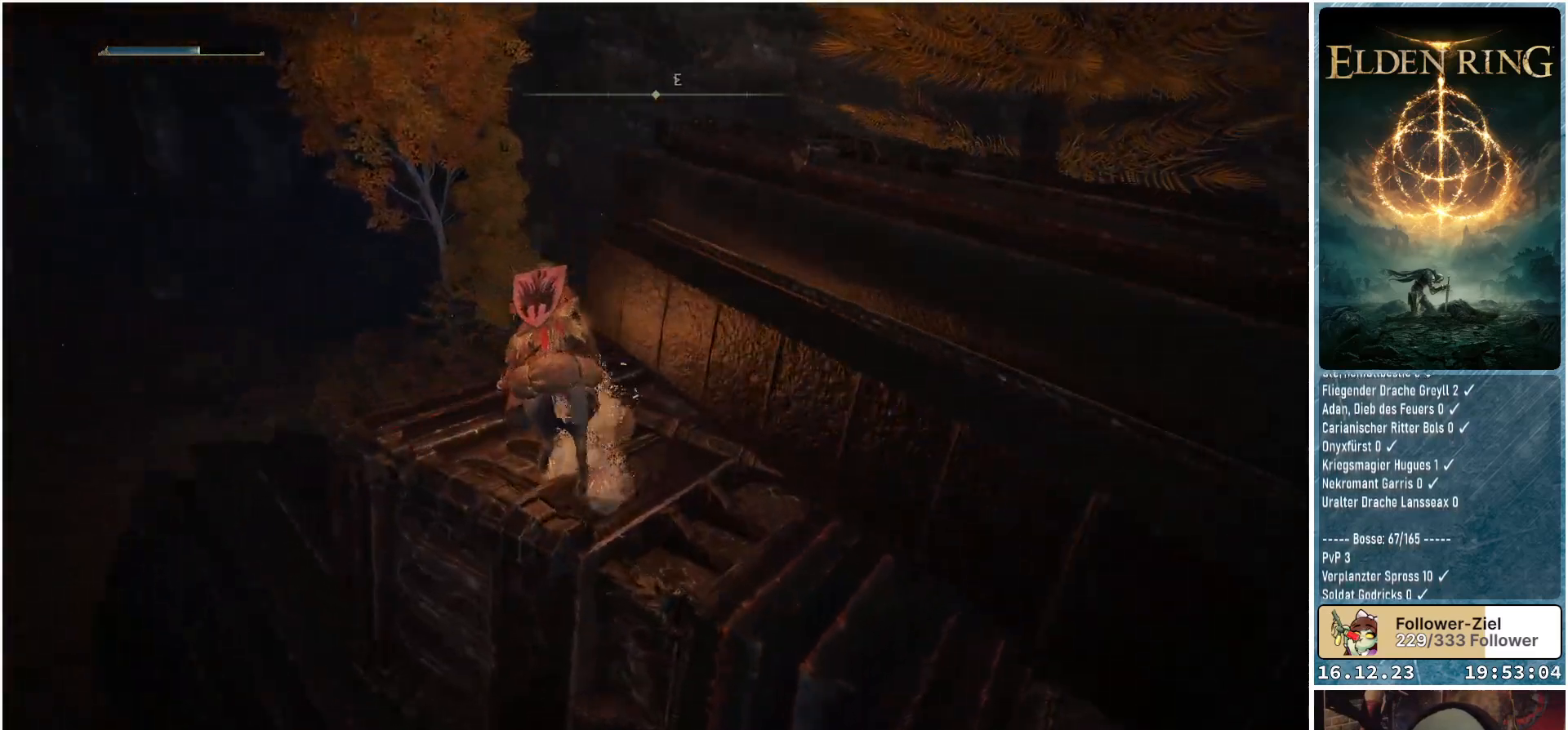
{"buttons": [], "left_stick": "up-right", "right_stick": "down-right", "events": [[117, "right_stick", "right"], [383, "left_stick", "up-right"], [483, "right_stick", "down-right"]]}
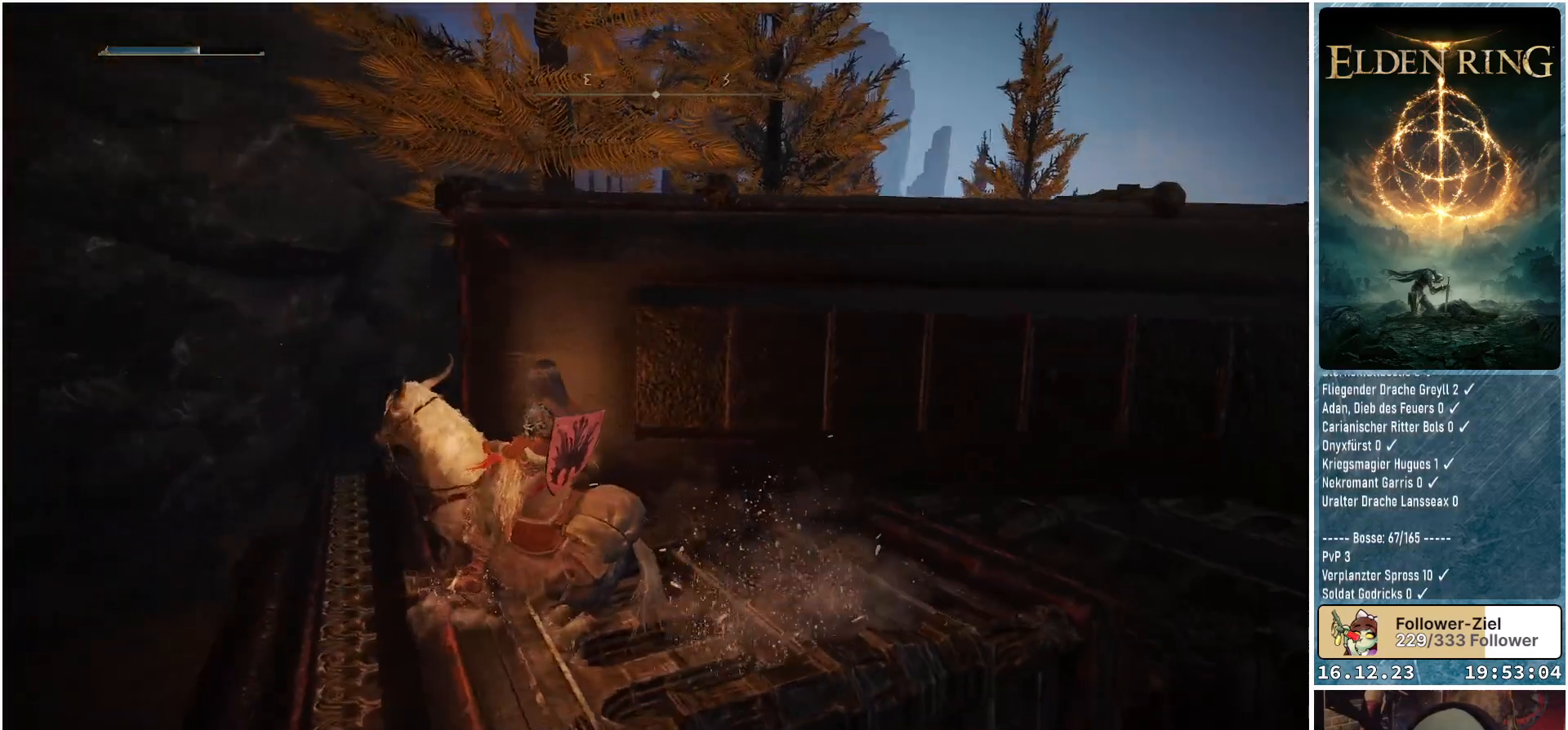
{"buttons": [], "left_stick": "up-right", "right_stick": "center", "events": [[150, "right_stick", "center"], [300, "A", "down"], [417, "A", "up"]]}
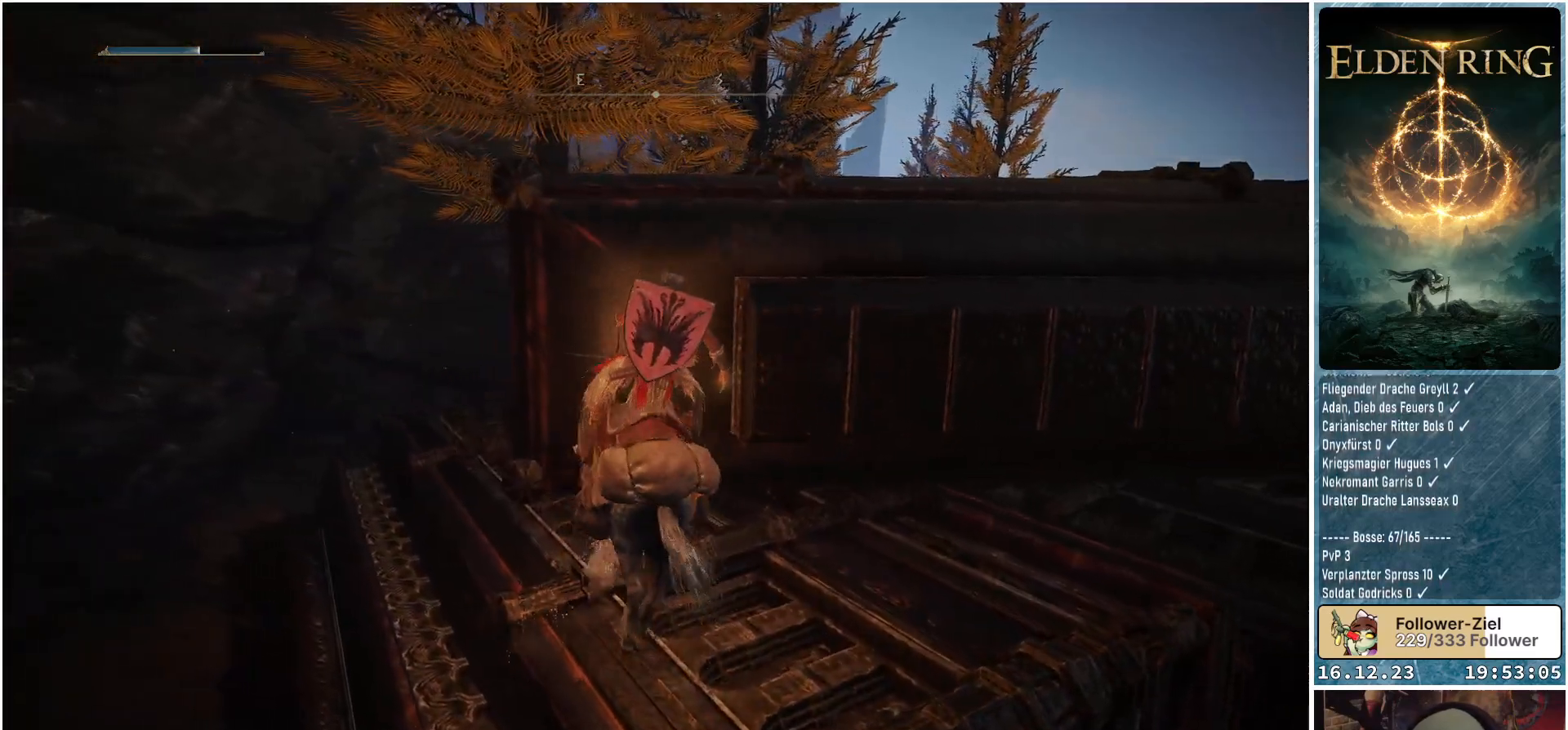
{"buttons": [], "left_stick": "up-right", "right_stick": "center", "events": [[183, "A", "down"], [300, "A", "up"]]}
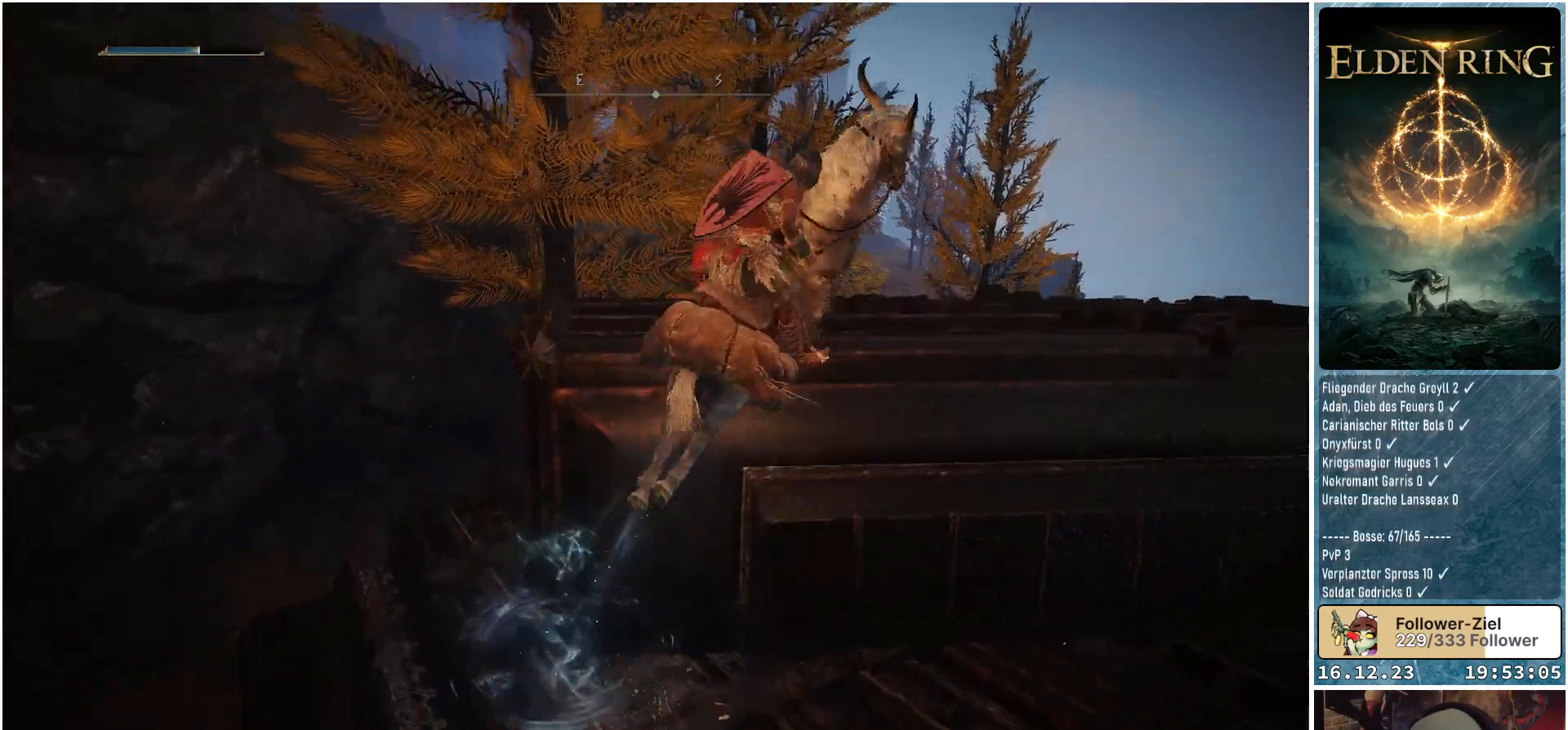
{"buttons": [], "left_stick": "up-right", "right_stick": "down-right", "events": [[17, "right_stick", "down"], [83, "right_stick", "down-right"]]}
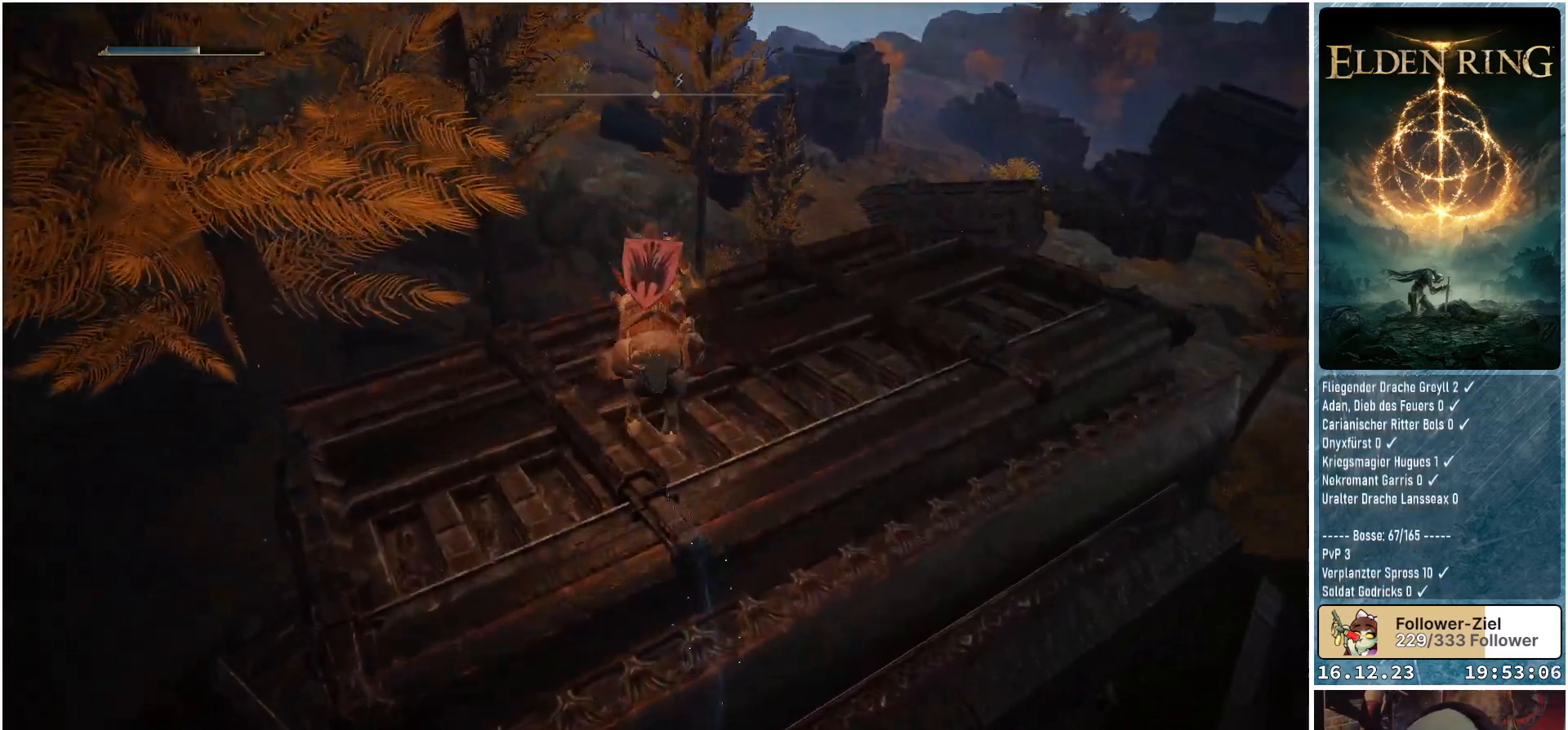
{"buttons": [], "left_stick": "up", "right_stick": "down-right", "events": [[83, "left_stick", "up"]]}